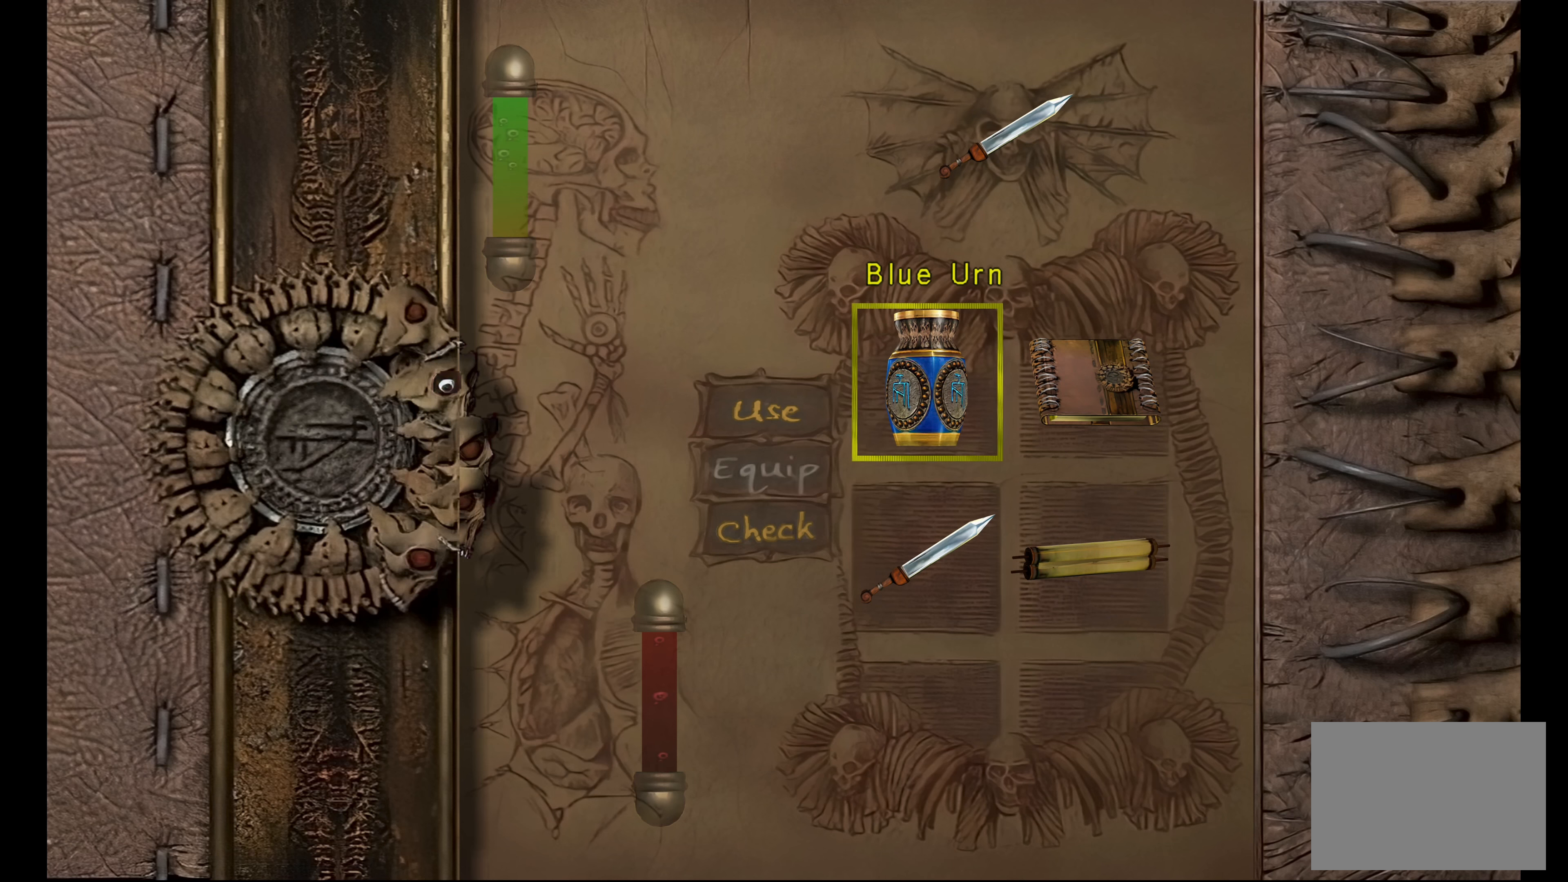
Gameplay with a controller (PlayStation layout); each line is a JSON object with the inputs held at the frame after it. "button_events" lists button changes between this image and that frame as [ms after this image, input, new state], when the widget could be followed in between (sticks are given only as held states). Not read: L3 R3.
{"buttons": [], "left_stick": "center", "right_stick": "center", "button_events": []}
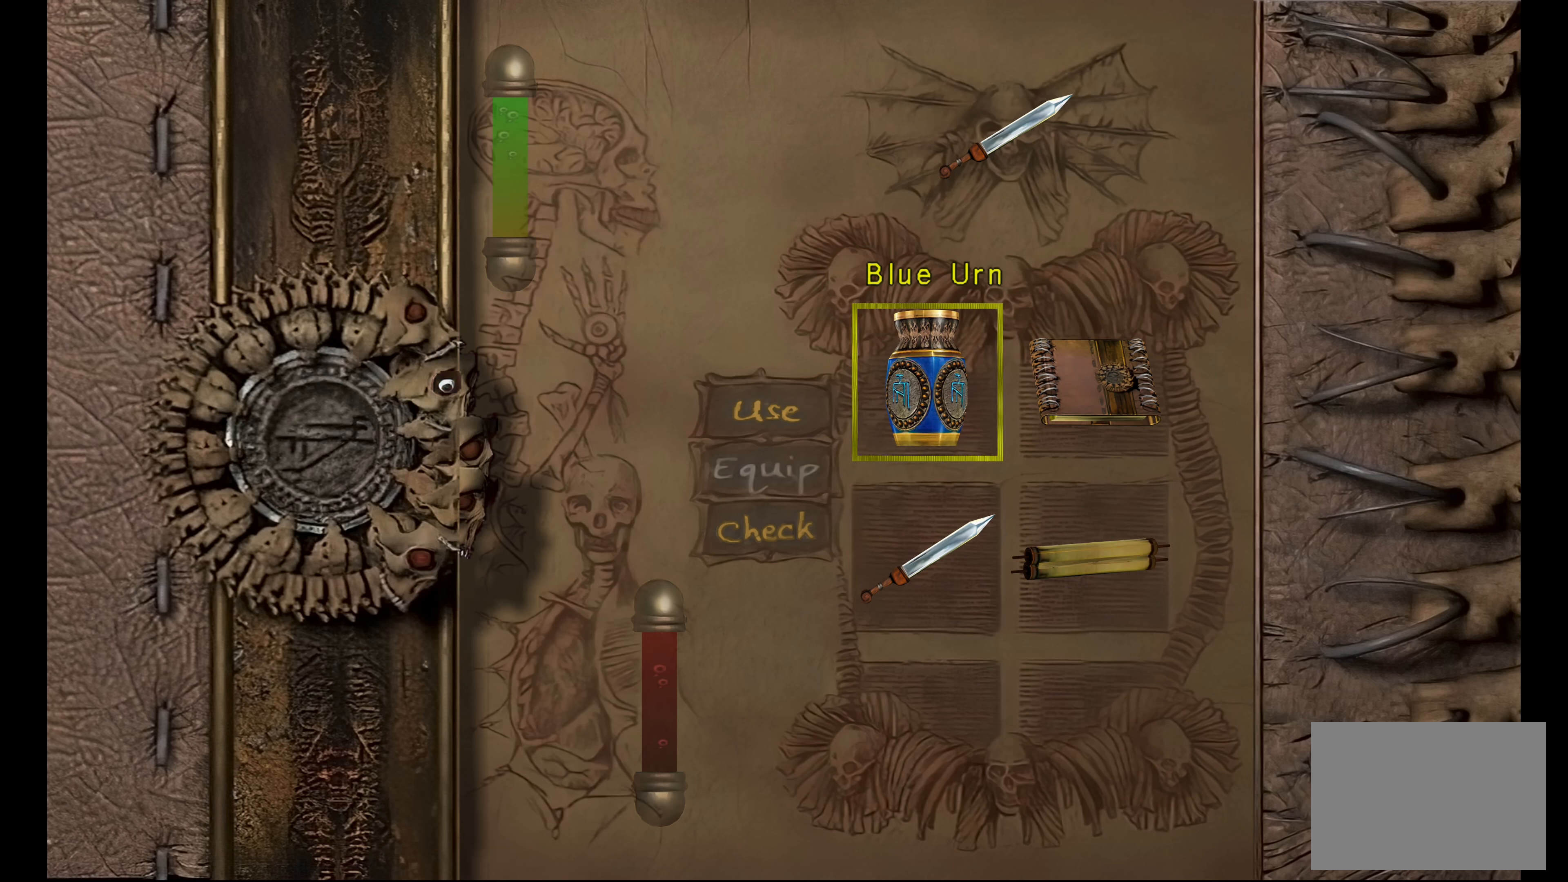
{"buttons": [], "left_stick": "center", "right_stick": "center", "button_events": []}
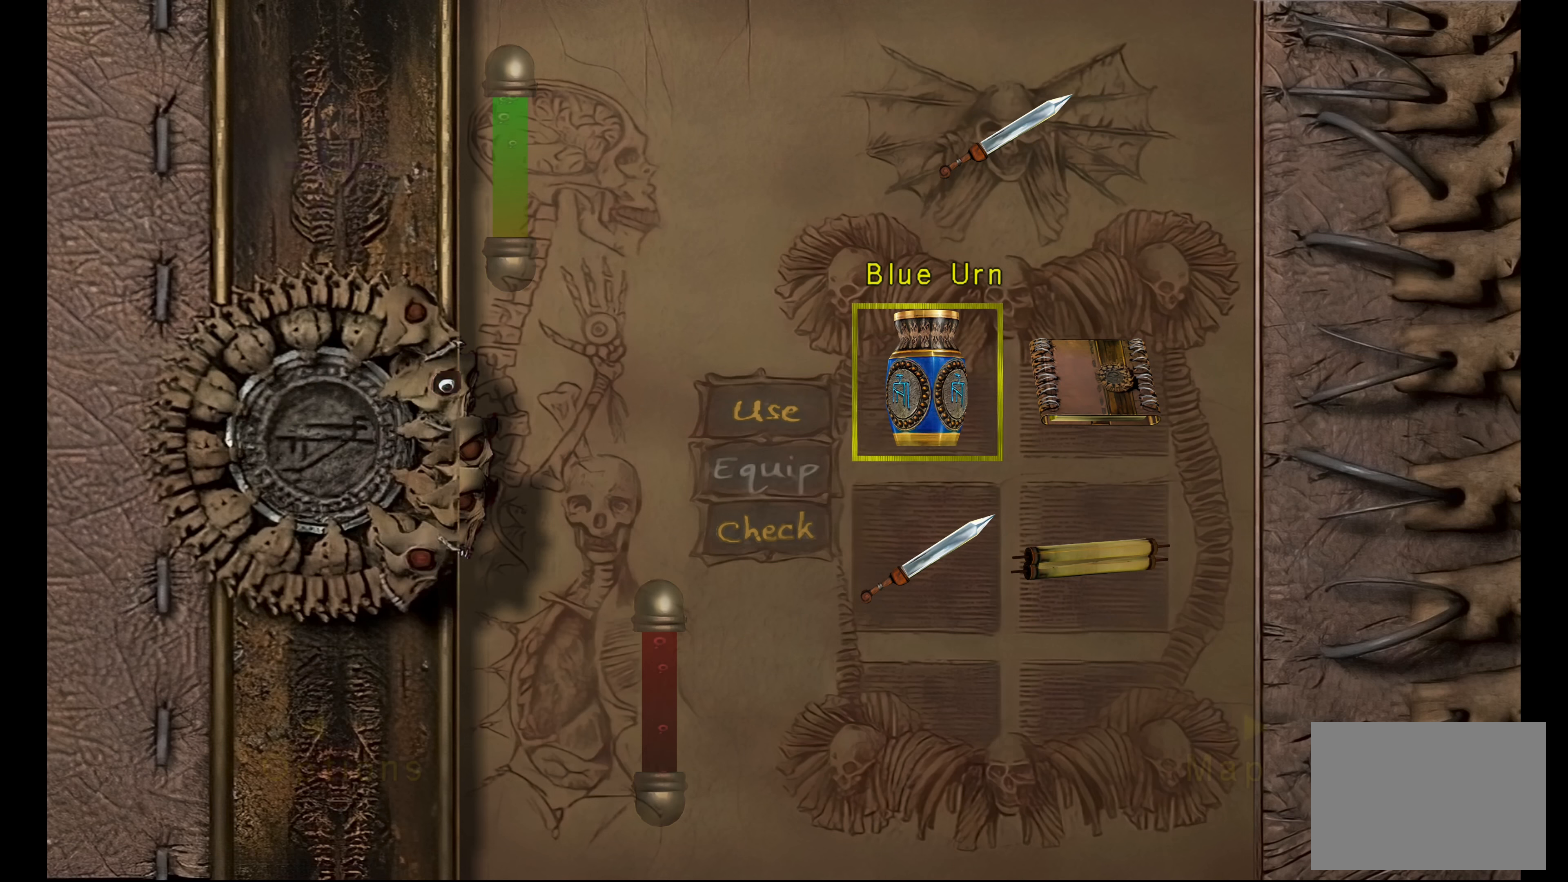
{"buttons": [], "left_stick": "center", "right_stick": "center", "button_events": [[84, "L2", "down"], [284, "L2", "up"]]}
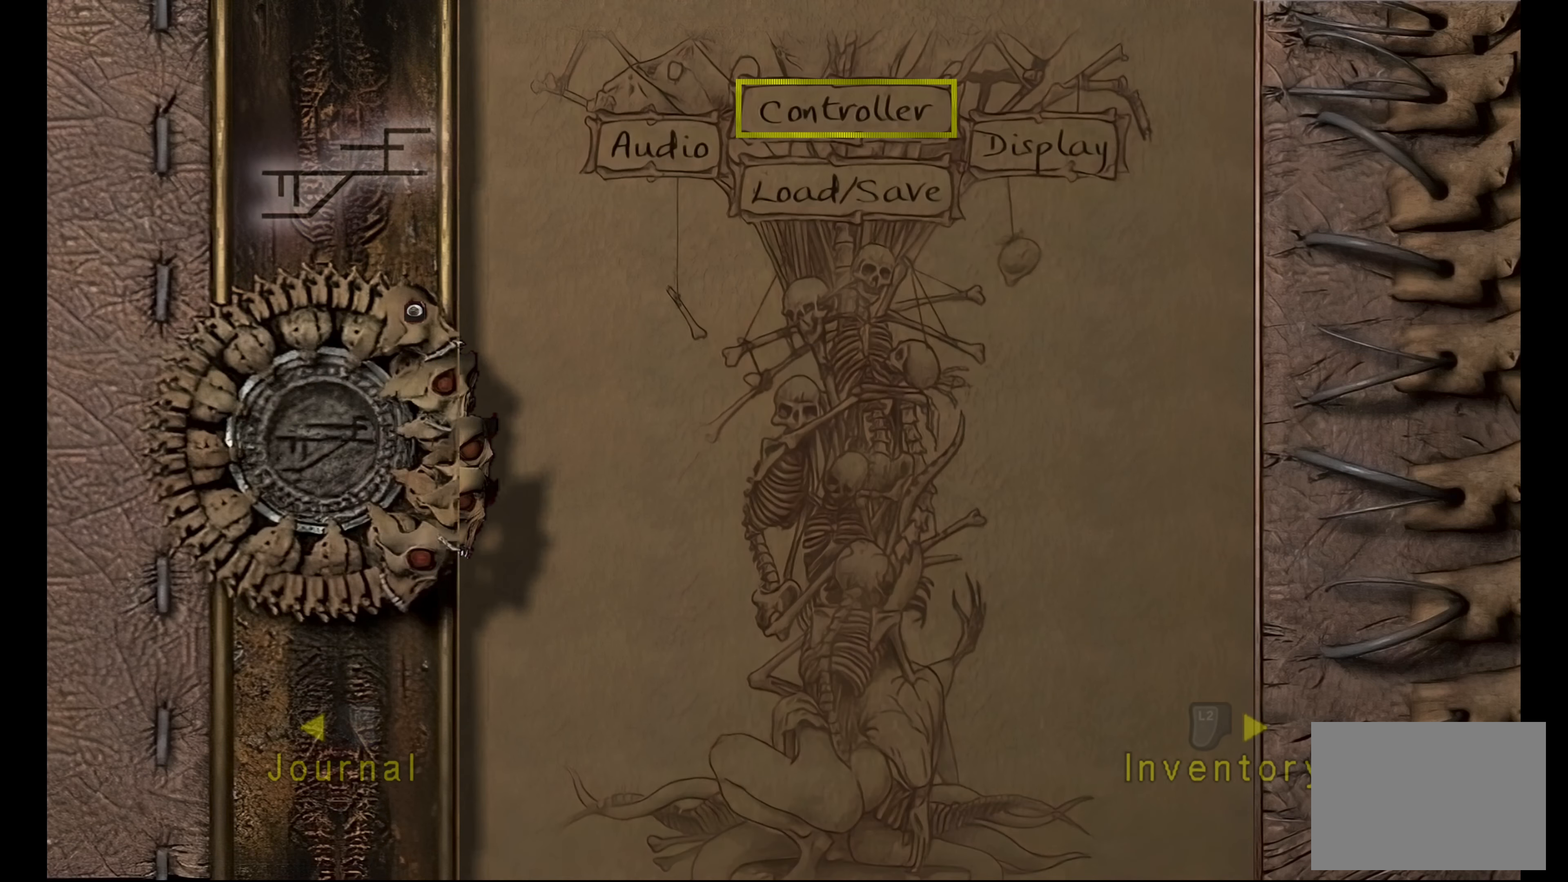
{"buttons": [], "left_stick": "center", "right_stick": "center", "button_events": [[317, "DPAD_DOWN", "down"], [400, "DPAD_DOWN", "up"]]}
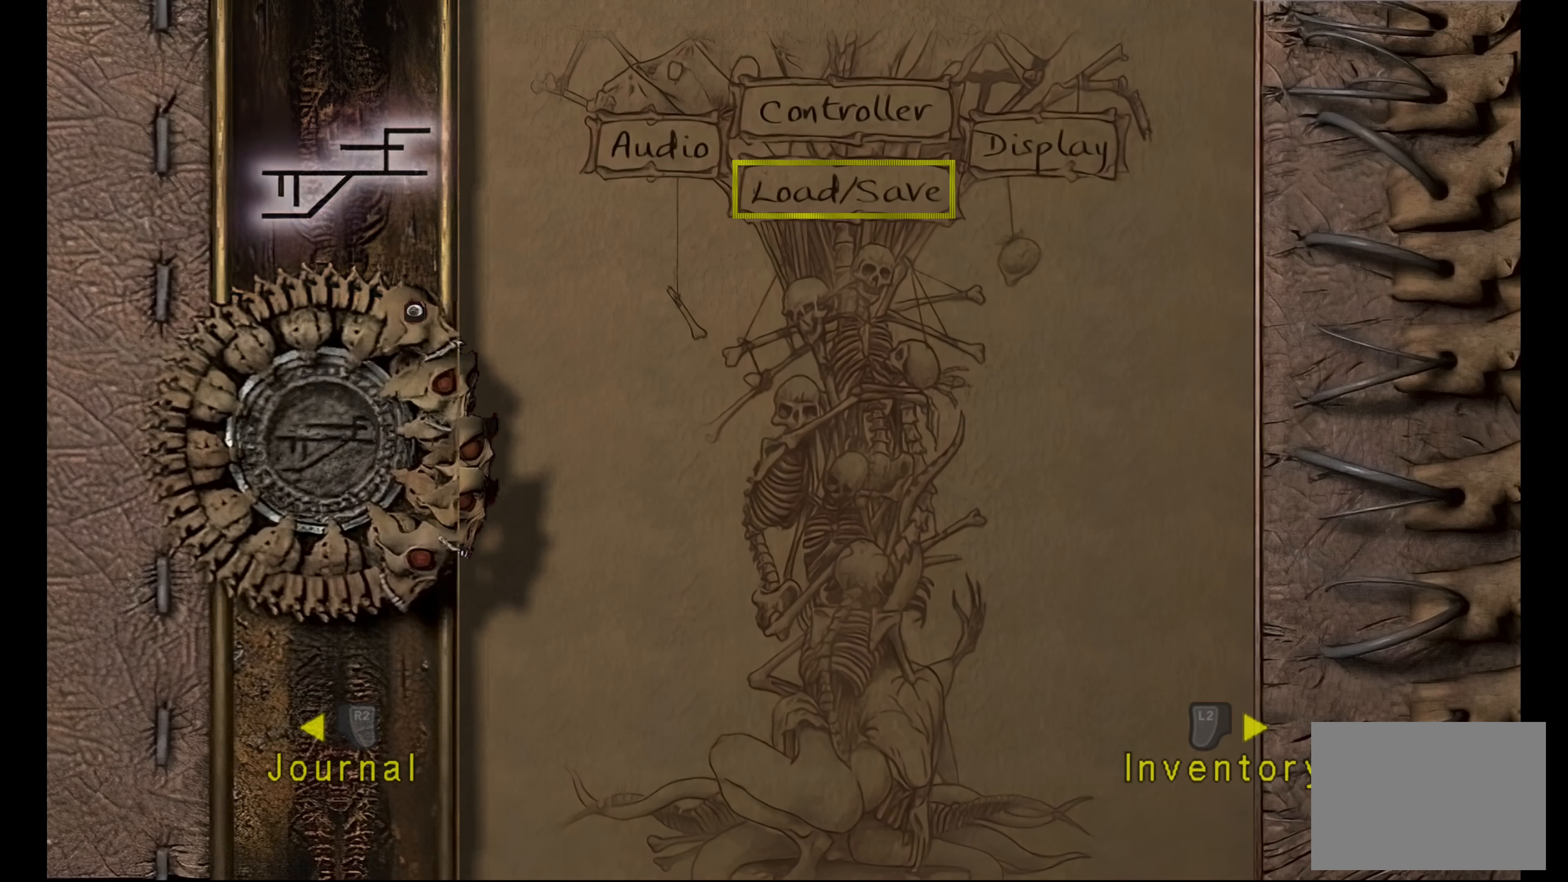
{"buttons": [], "left_stick": "center", "right_stick": "center", "button_events": [[67, "CROSS", "down"], [217, "CROSS", "up"]]}
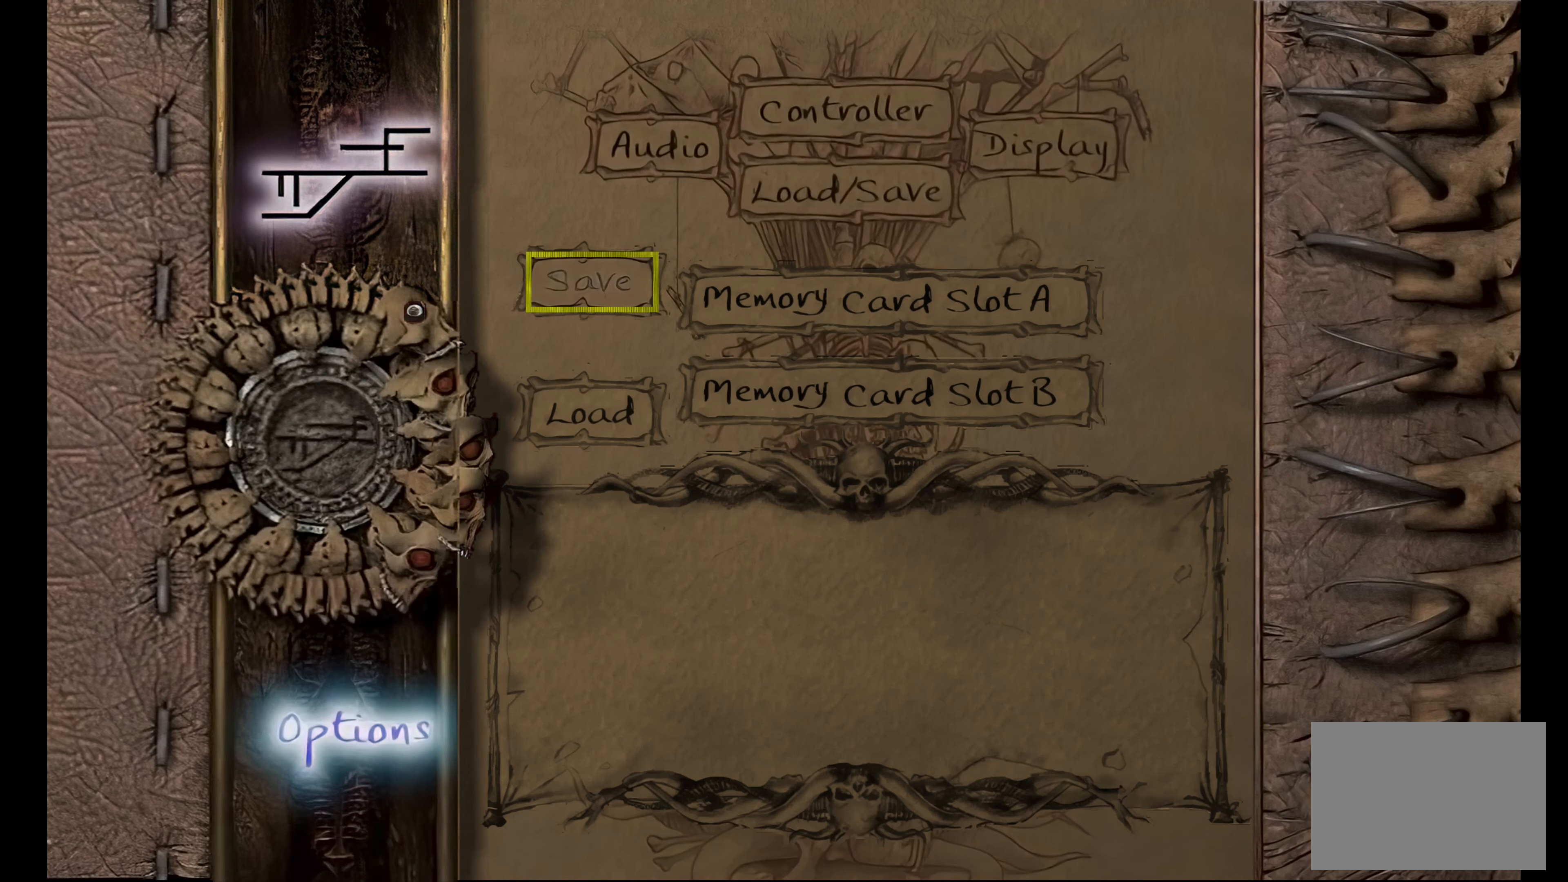
{"buttons": [], "left_stick": "center", "right_stick": "center", "button_events": []}
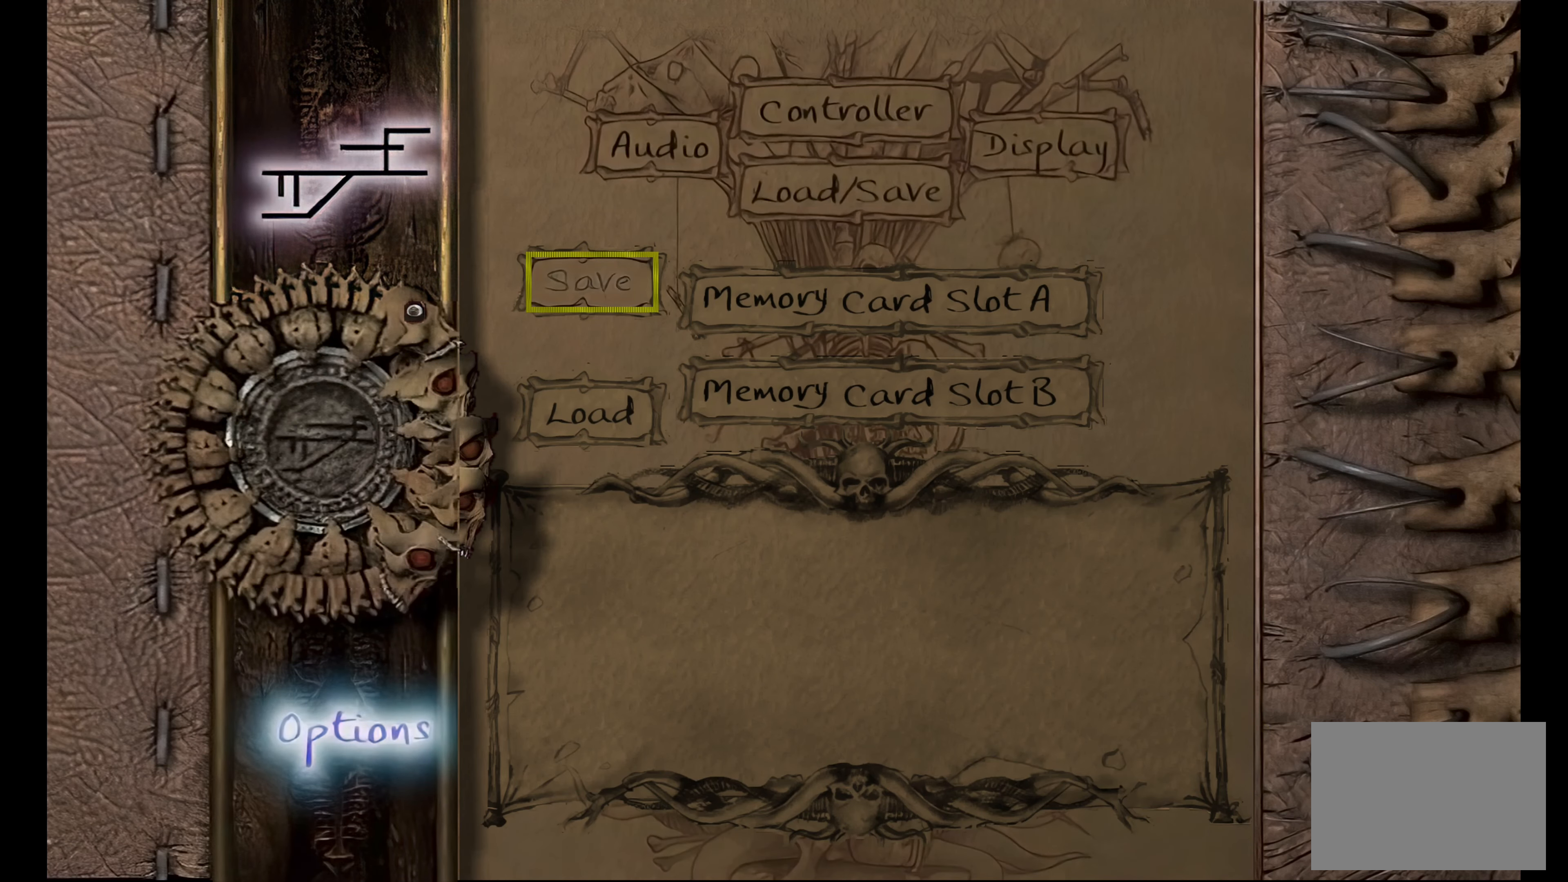
{"buttons": ["CROSS"], "left_stick": "center", "right_stick": "center", "button_events": [[350, "CROSS", "down"]]}
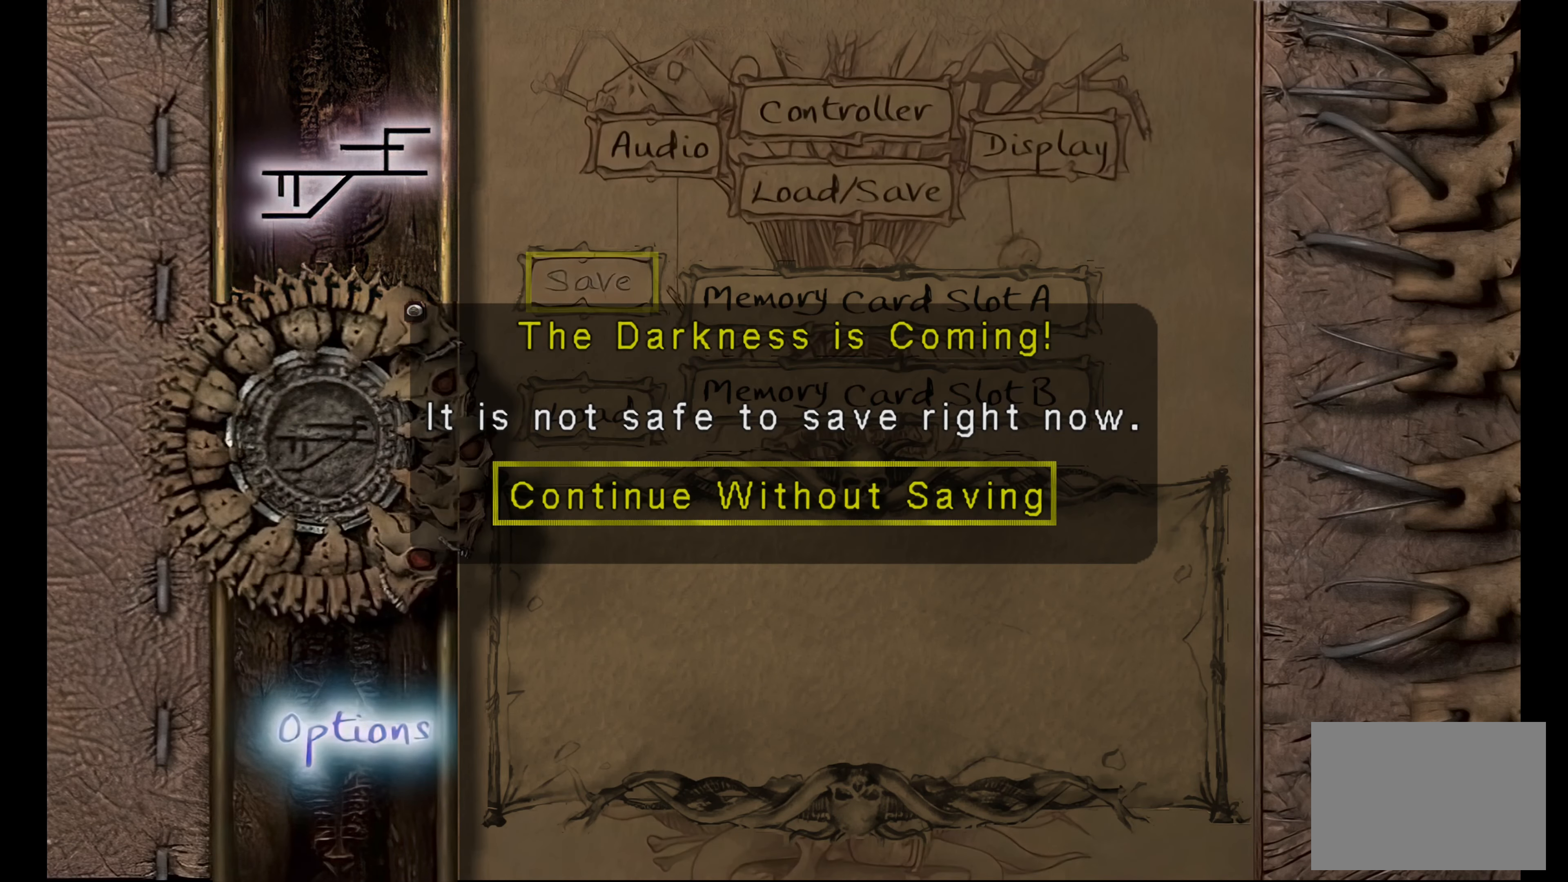
{"buttons": [], "left_stick": "center", "right_stick": "center", "button_events": [[34, "CROSS", "up"]]}
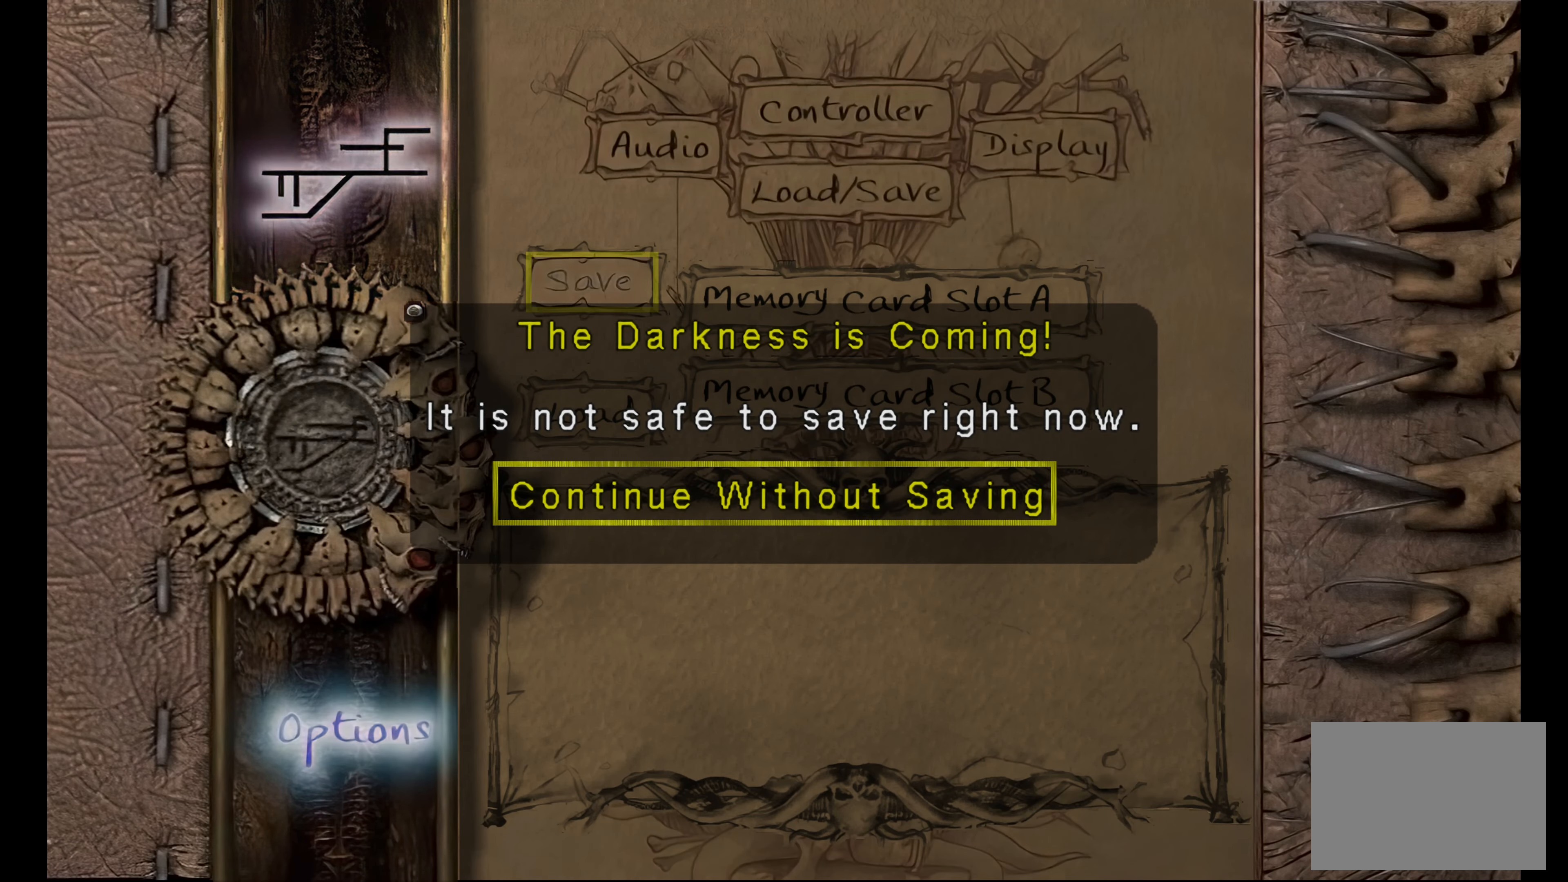
{"buttons": [], "left_stick": "center", "right_stick": "center", "button_events": []}
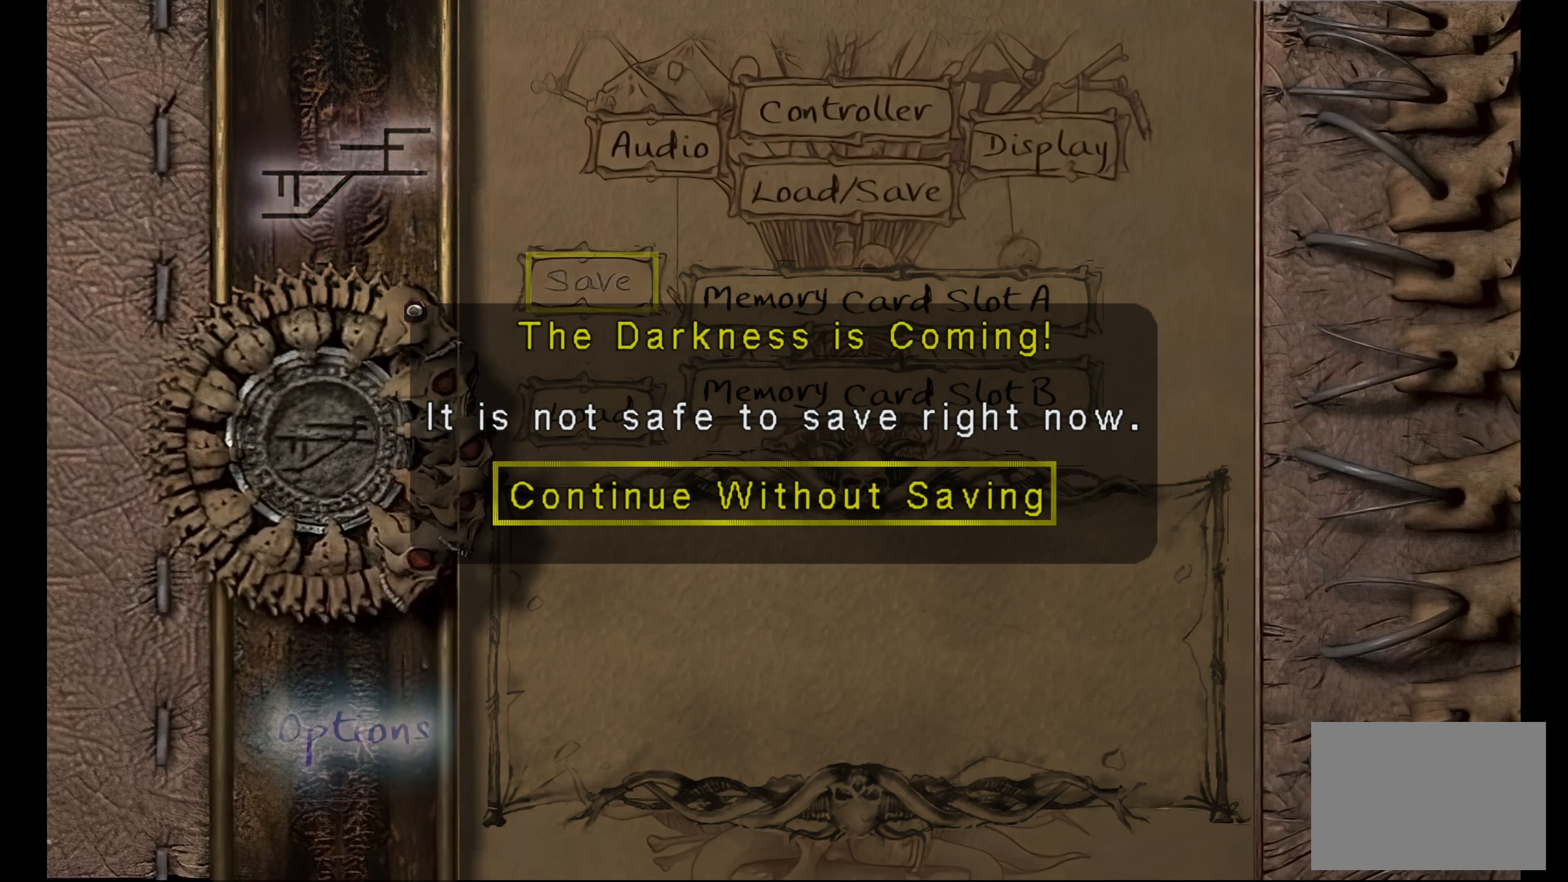
{"buttons": [], "left_stick": "center", "right_stick": "center", "button_events": []}
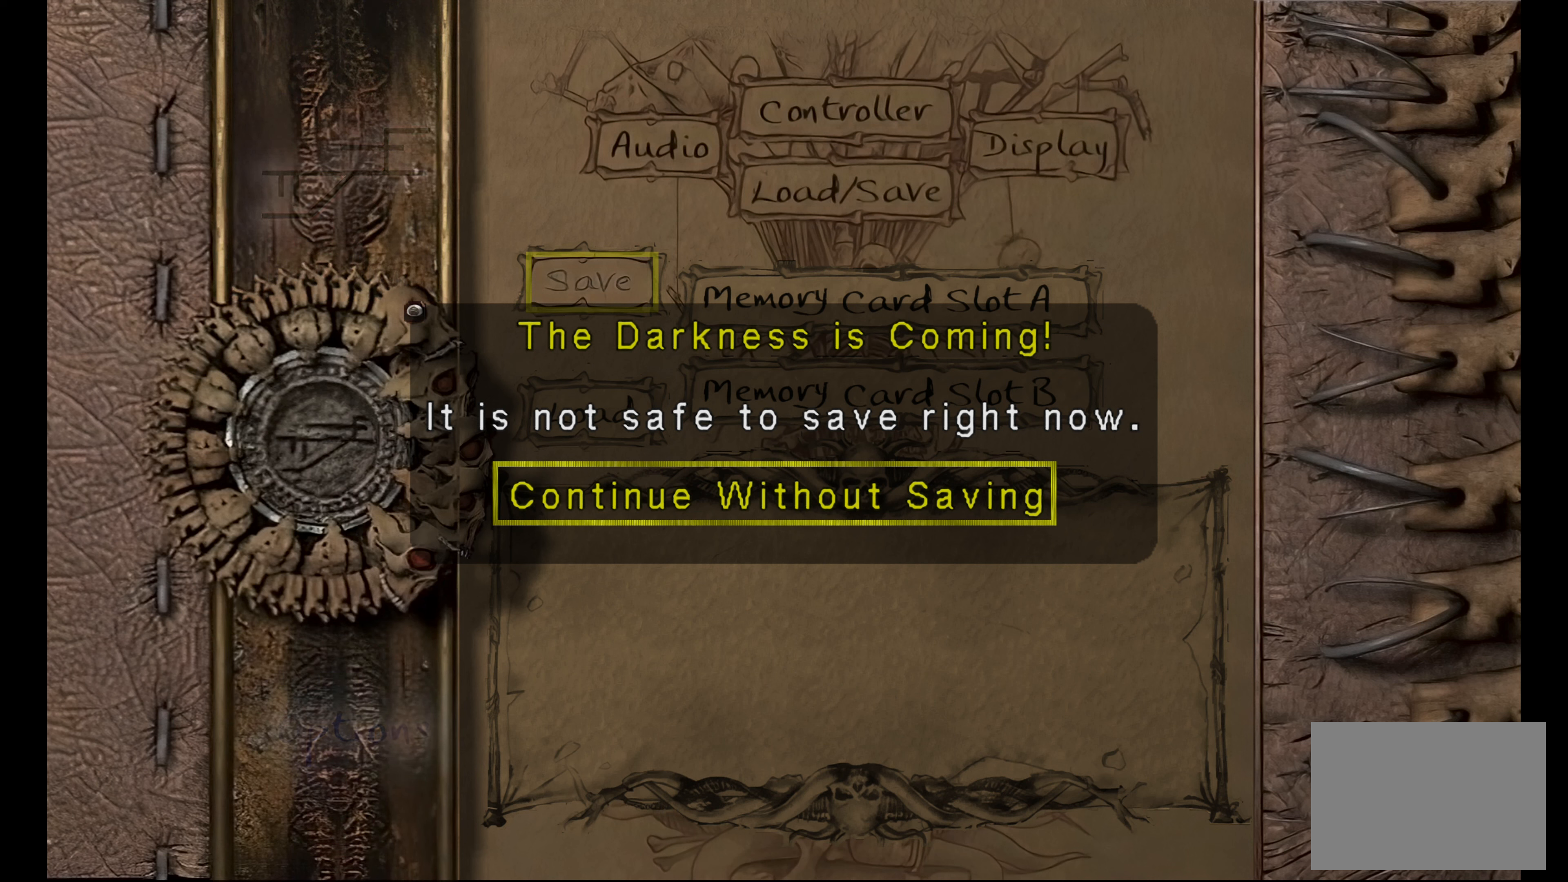
{"buttons": [], "left_stick": "center", "right_stick": "center", "button_events": []}
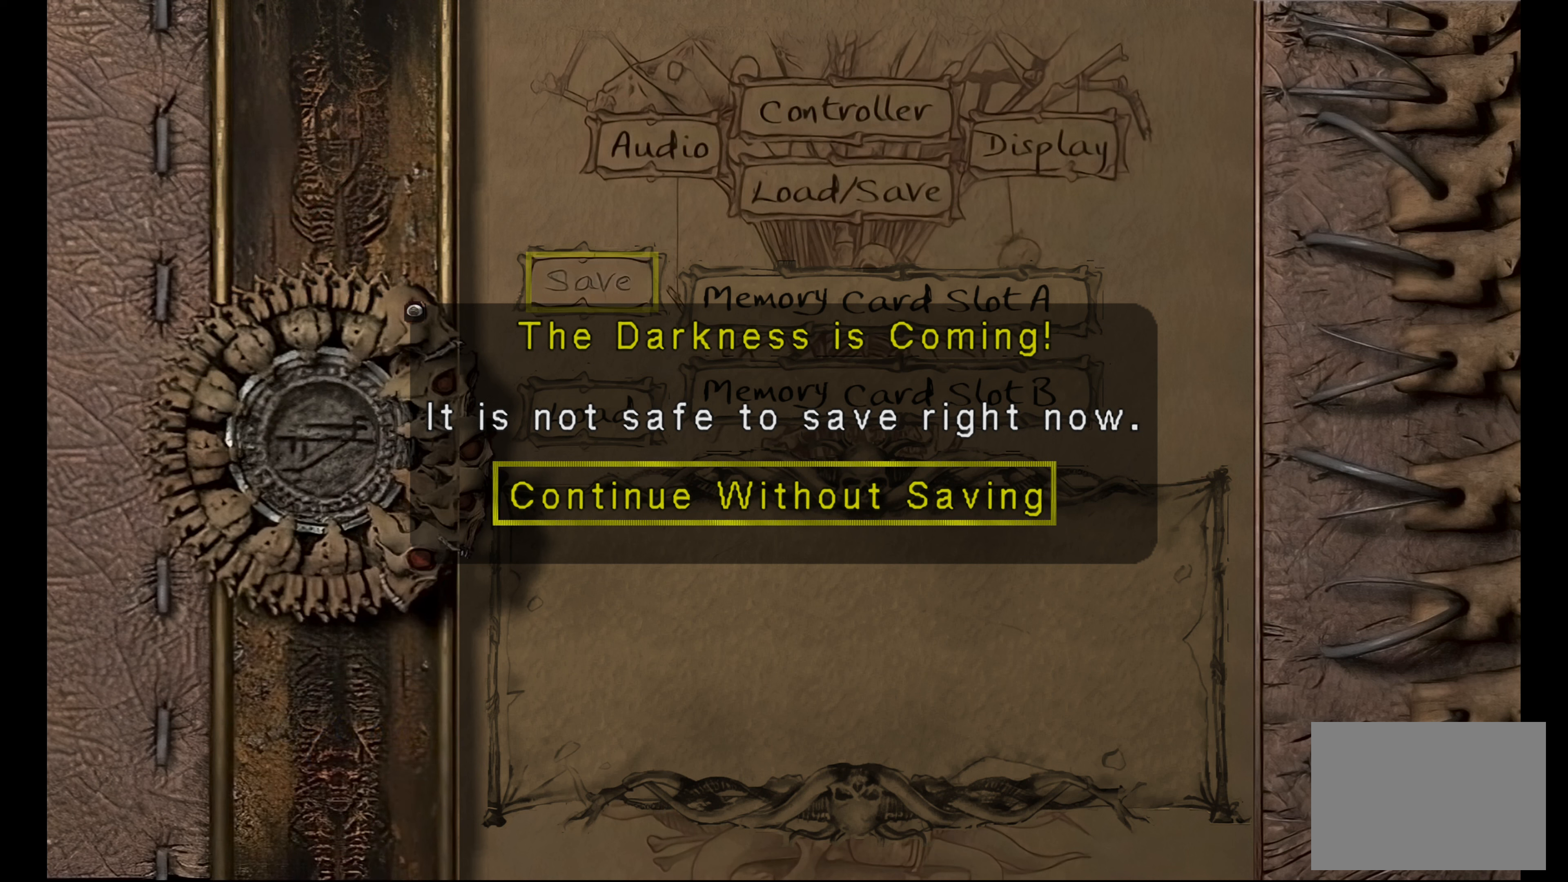
{"buttons": [], "left_stick": "center", "right_stick": "center", "button_events": []}
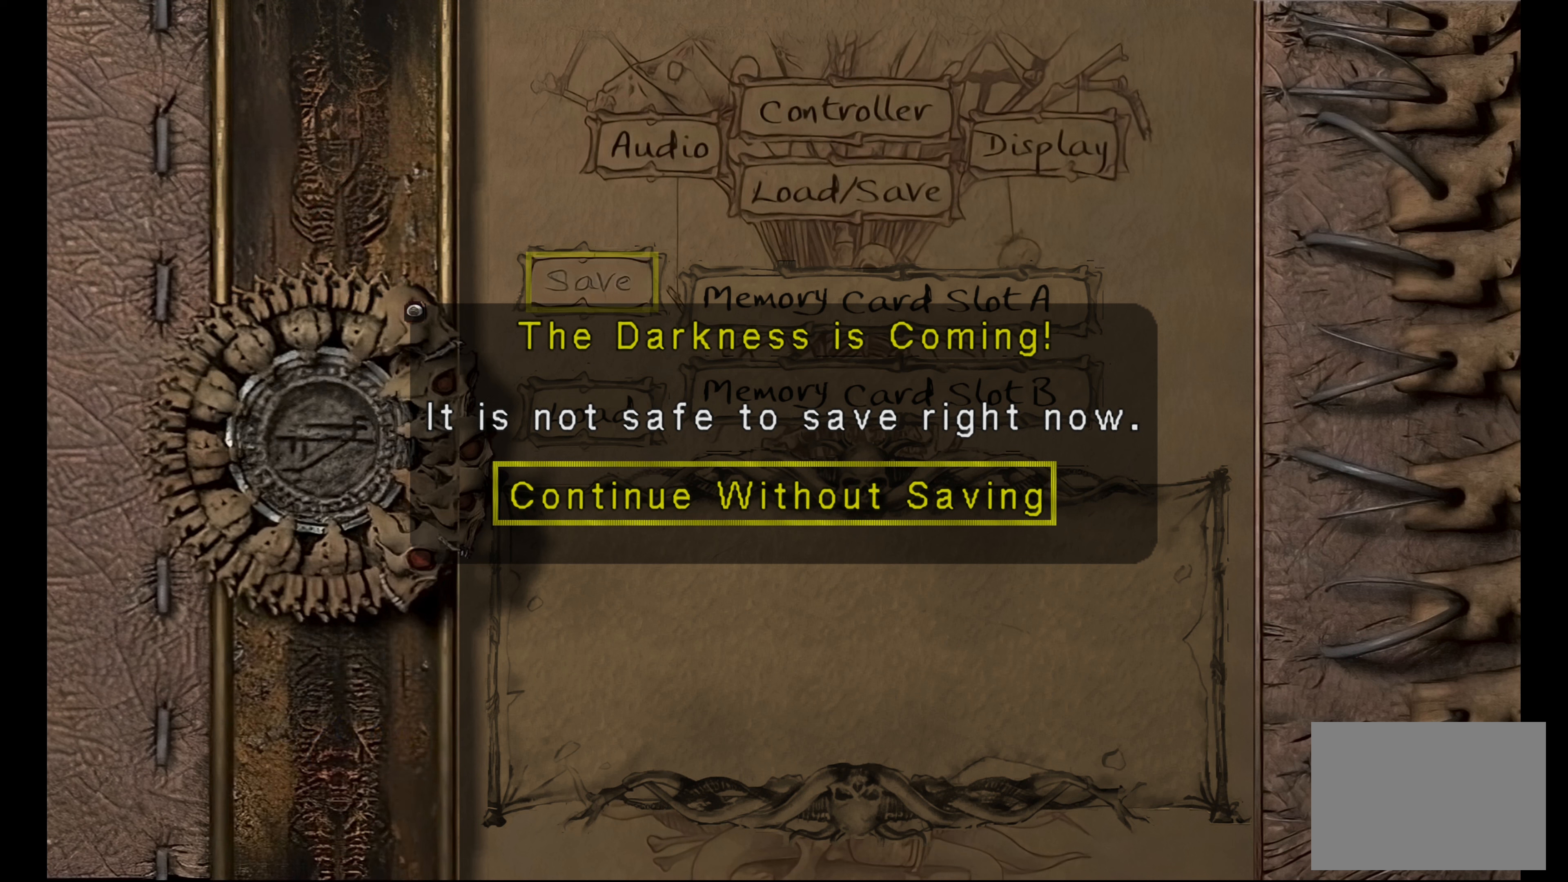
{"buttons": [], "left_stick": "center", "right_stick": "center", "button_events": []}
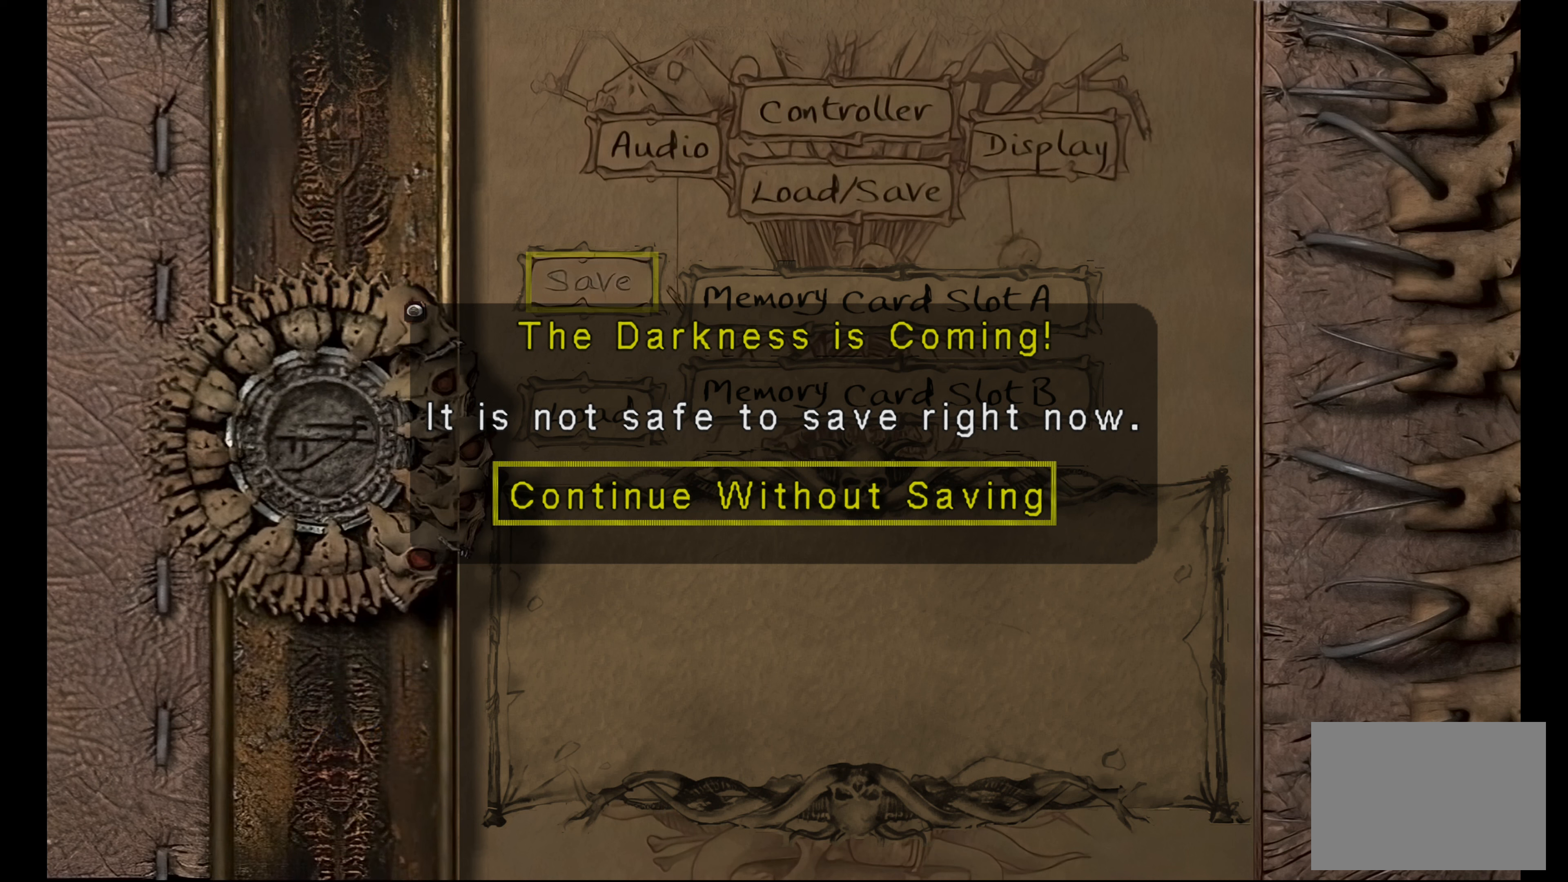
{"buttons": [], "left_stick": "center", "right_stick": "center", "button_events": []}
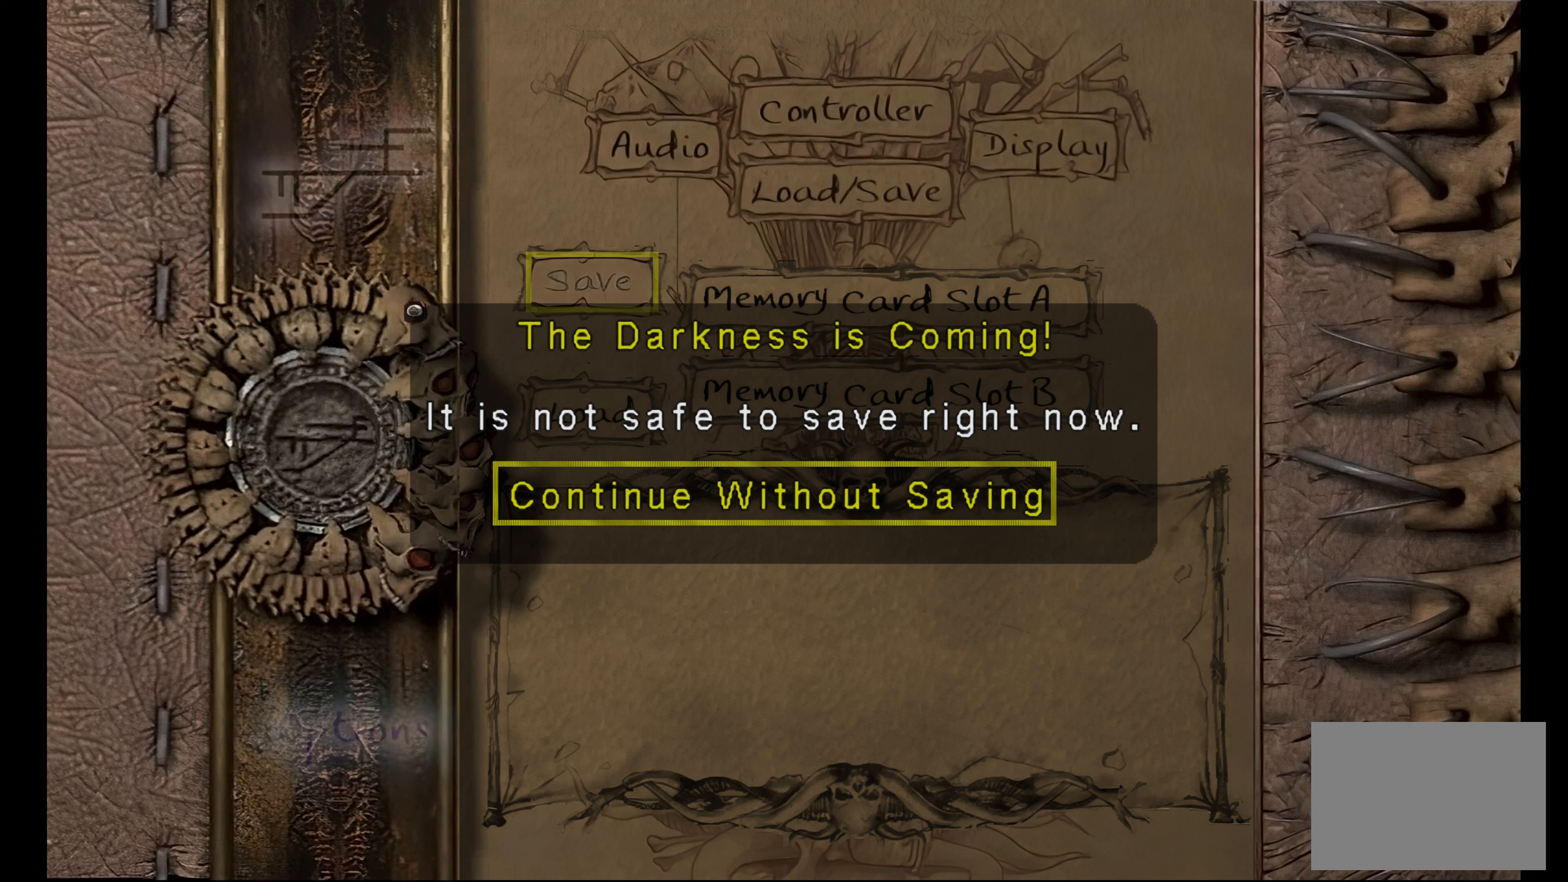
{"buttons": [], "left_stick": "center", "right_stick": "center", "button_events": []}
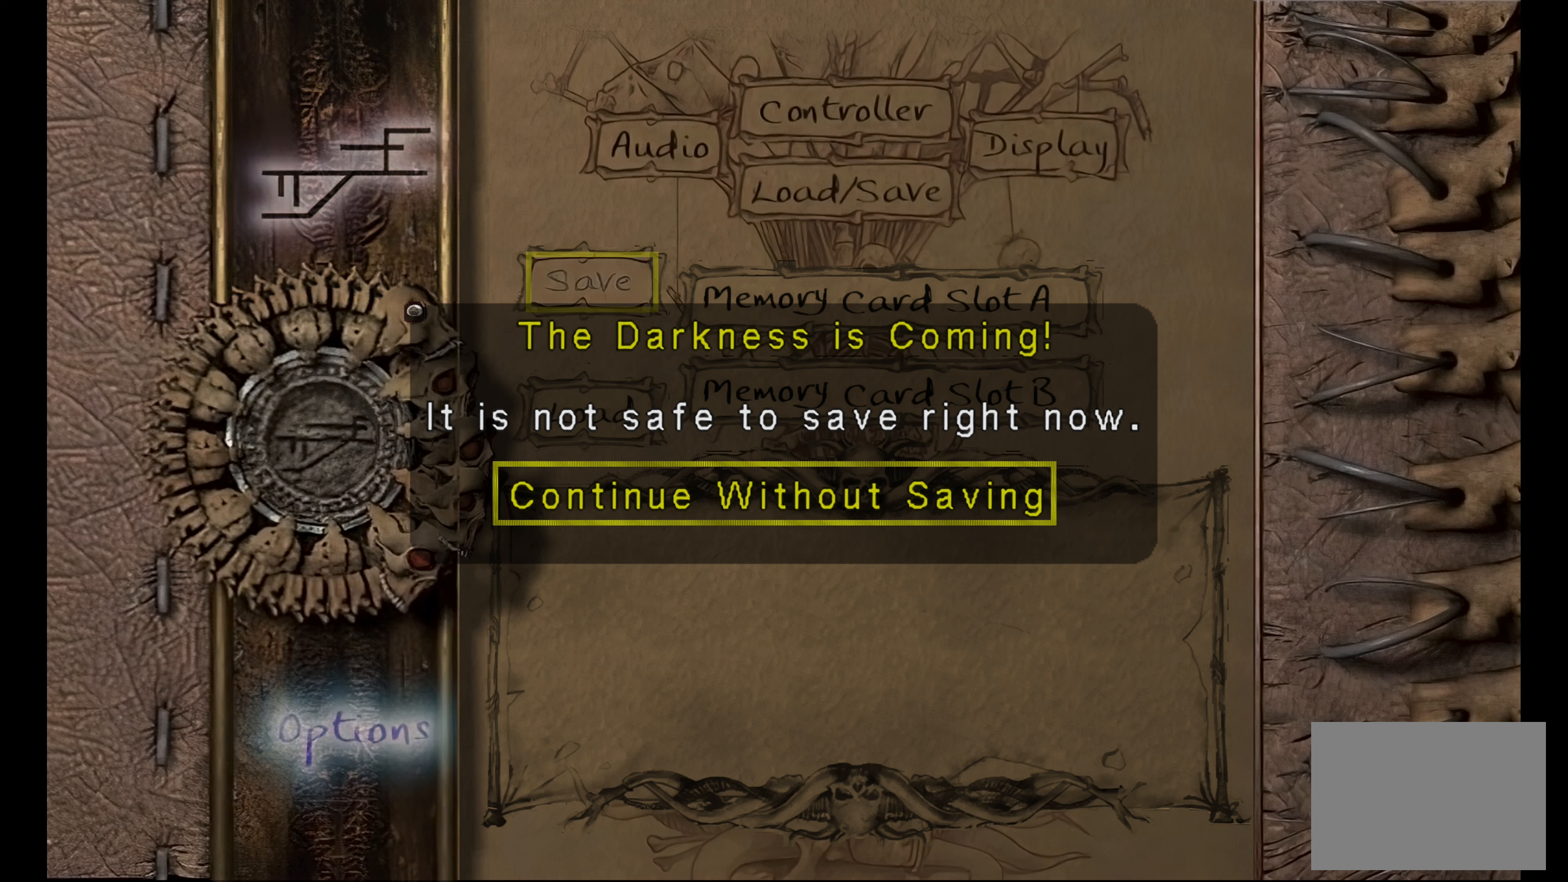
{"buttons": [], "left_stick": "center", "right_stick": "center", "button_events": []}
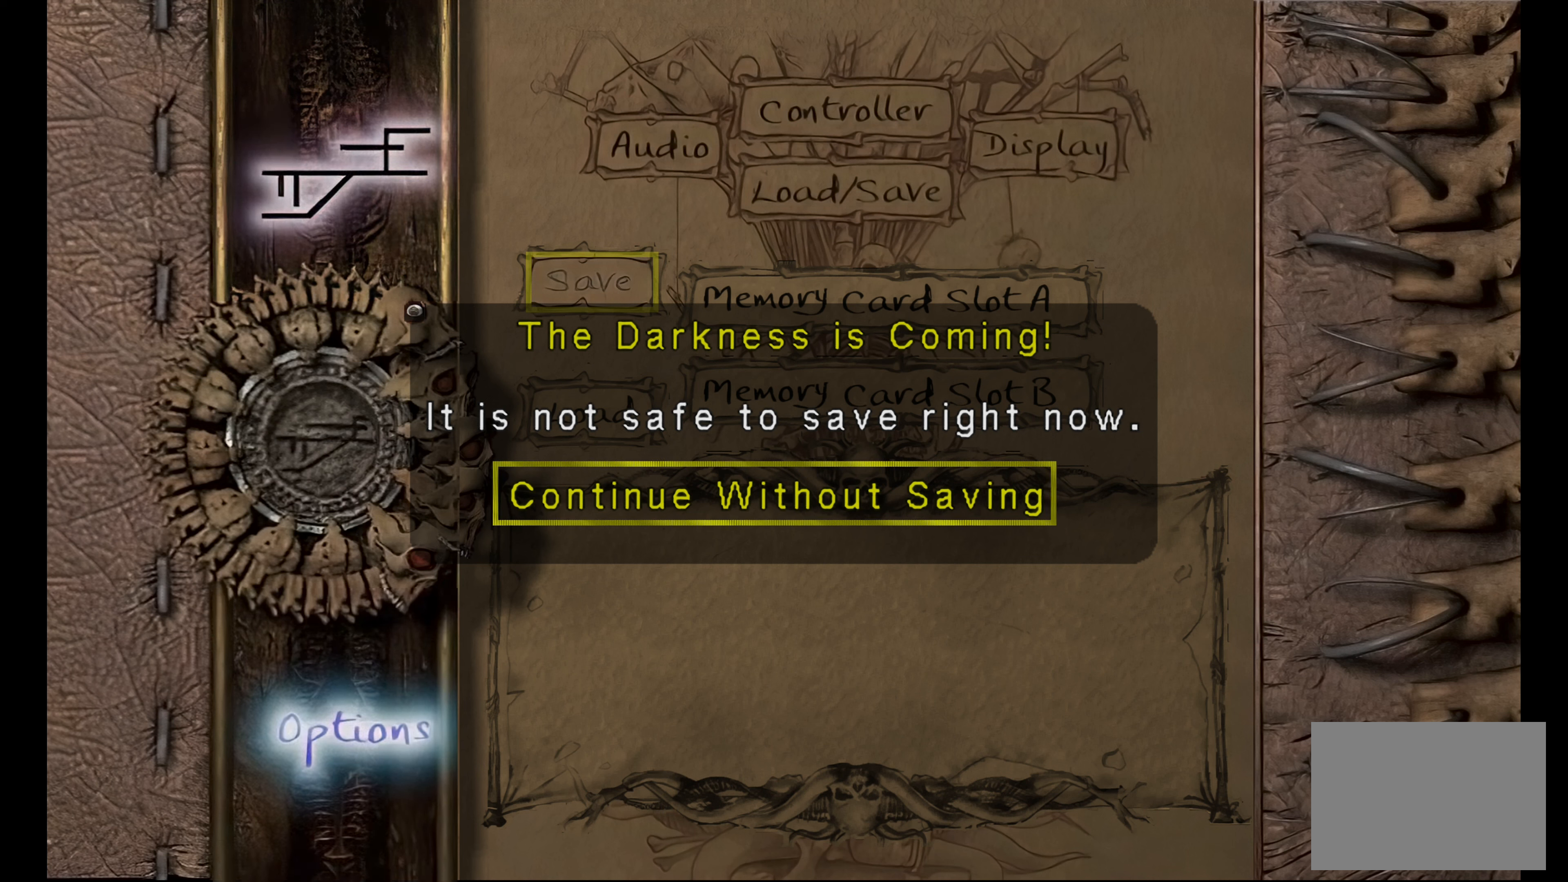
{"buttons": [], "left_stick": "center", "right_stick": "center", "button_events": []}
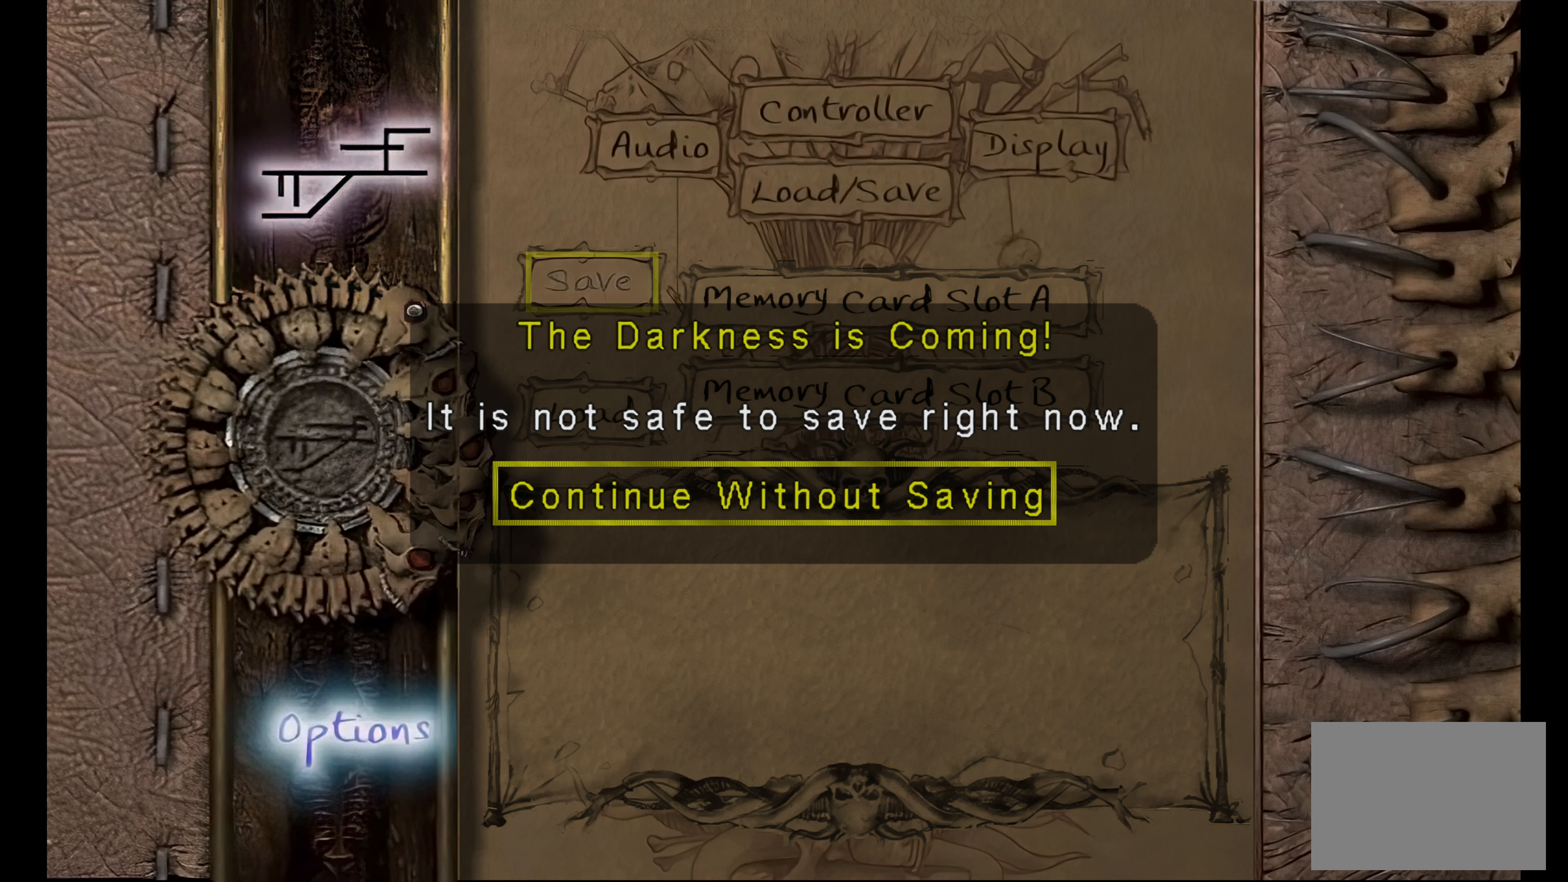
{"buttons": [], "left_stick": "center", "right_stick": "center", "button_events": [[100, "SQUARE", "down"], [283, "SQUARE", "up"]]}
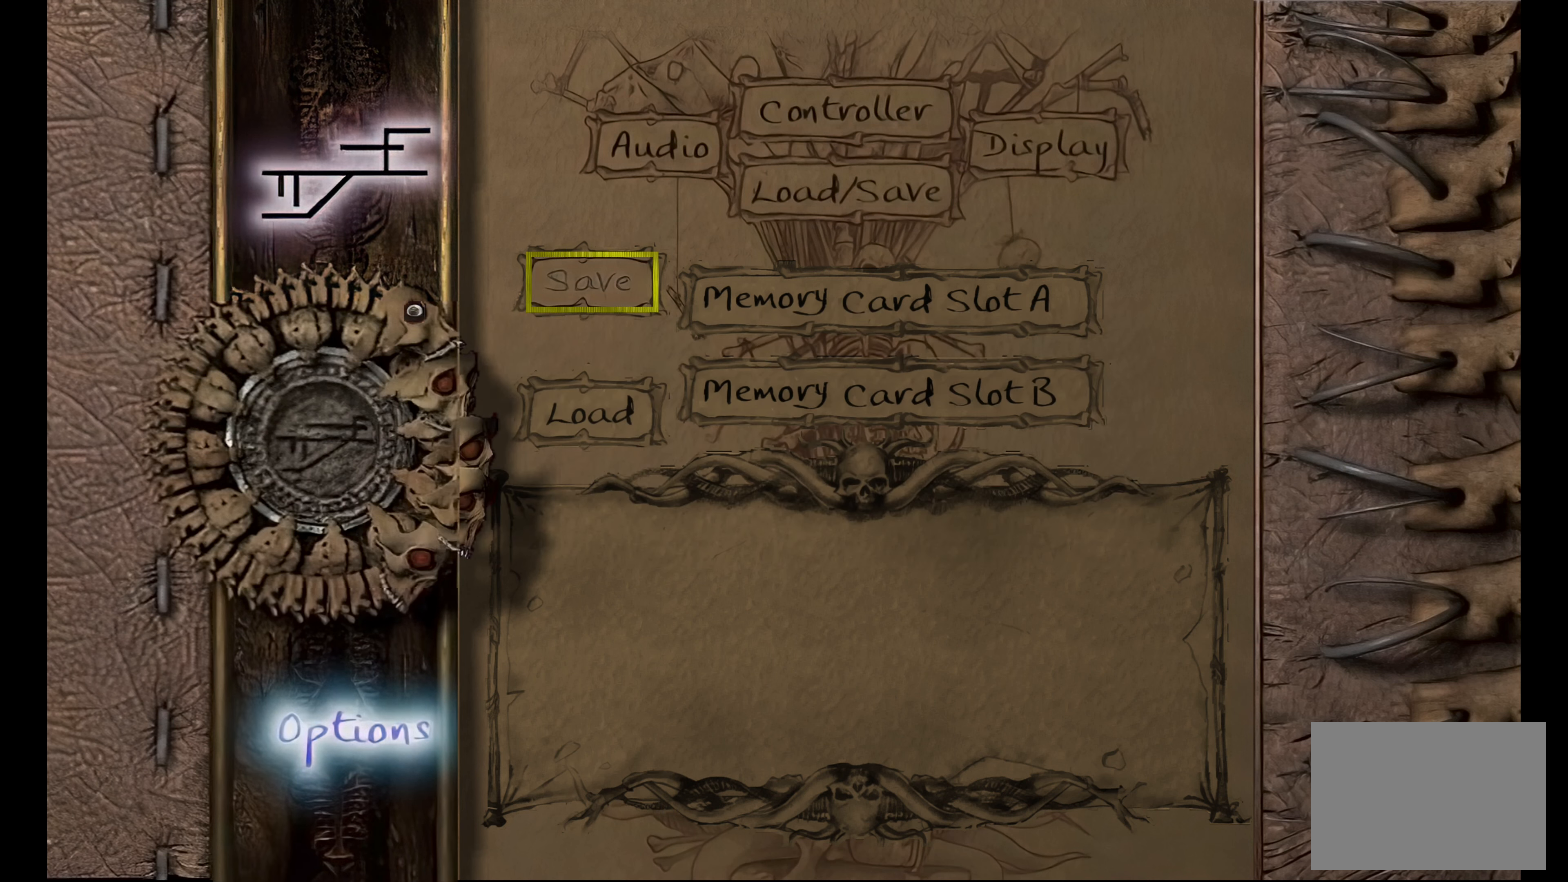
{"buttons": [], "left_stick": "center", "right_stick": "center", "button_events": [[250, "CROSS", "down"], [416, "CROSS", "up"]]}
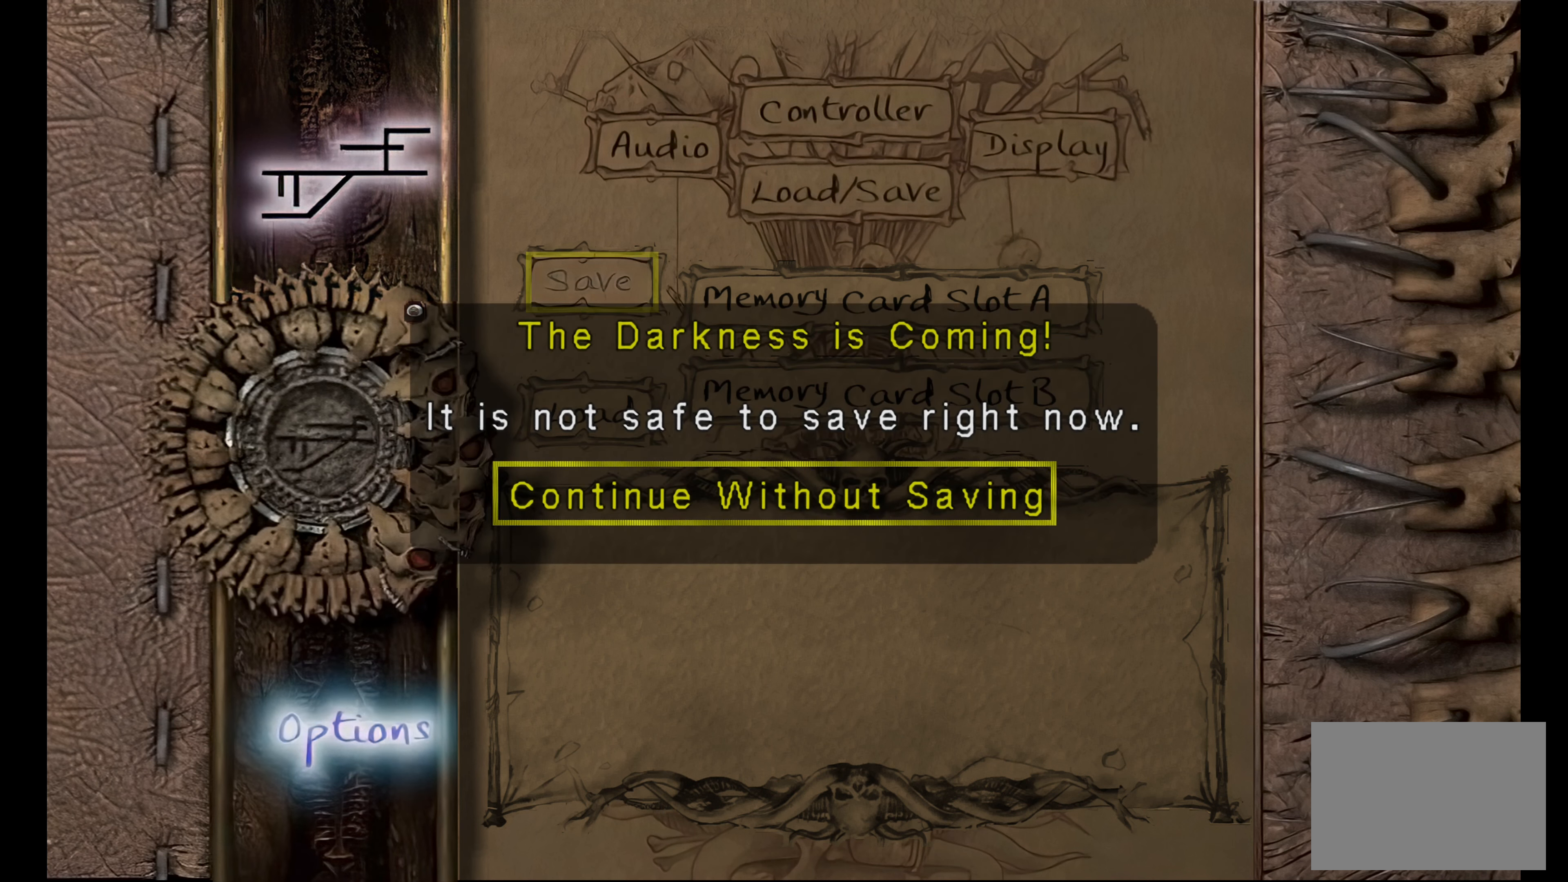
{"buttons": ["TRIANGLE"], "left_stick": "center", "right_stick": "center", "button_events": [[133, "SQUARE", "down"], [283, "SQUARE", "up"], [483, "TRIANGLE", "down"]]}
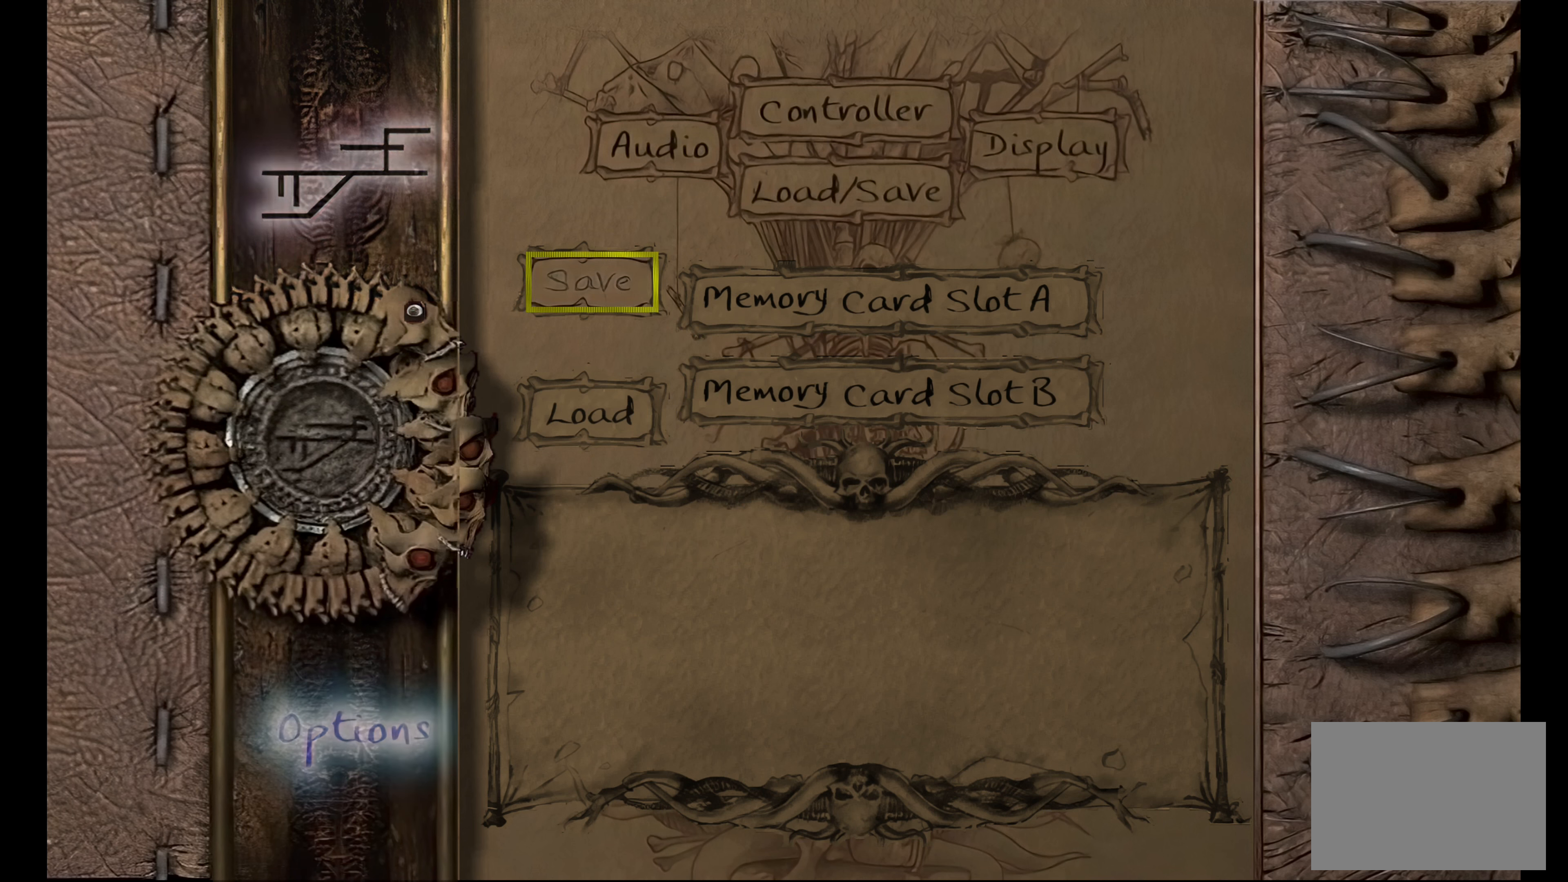
{"buttons": [], "left_stick": "center", "right_stick": "center", "button_events": [[150, "TRIANGLE", "up"]]}
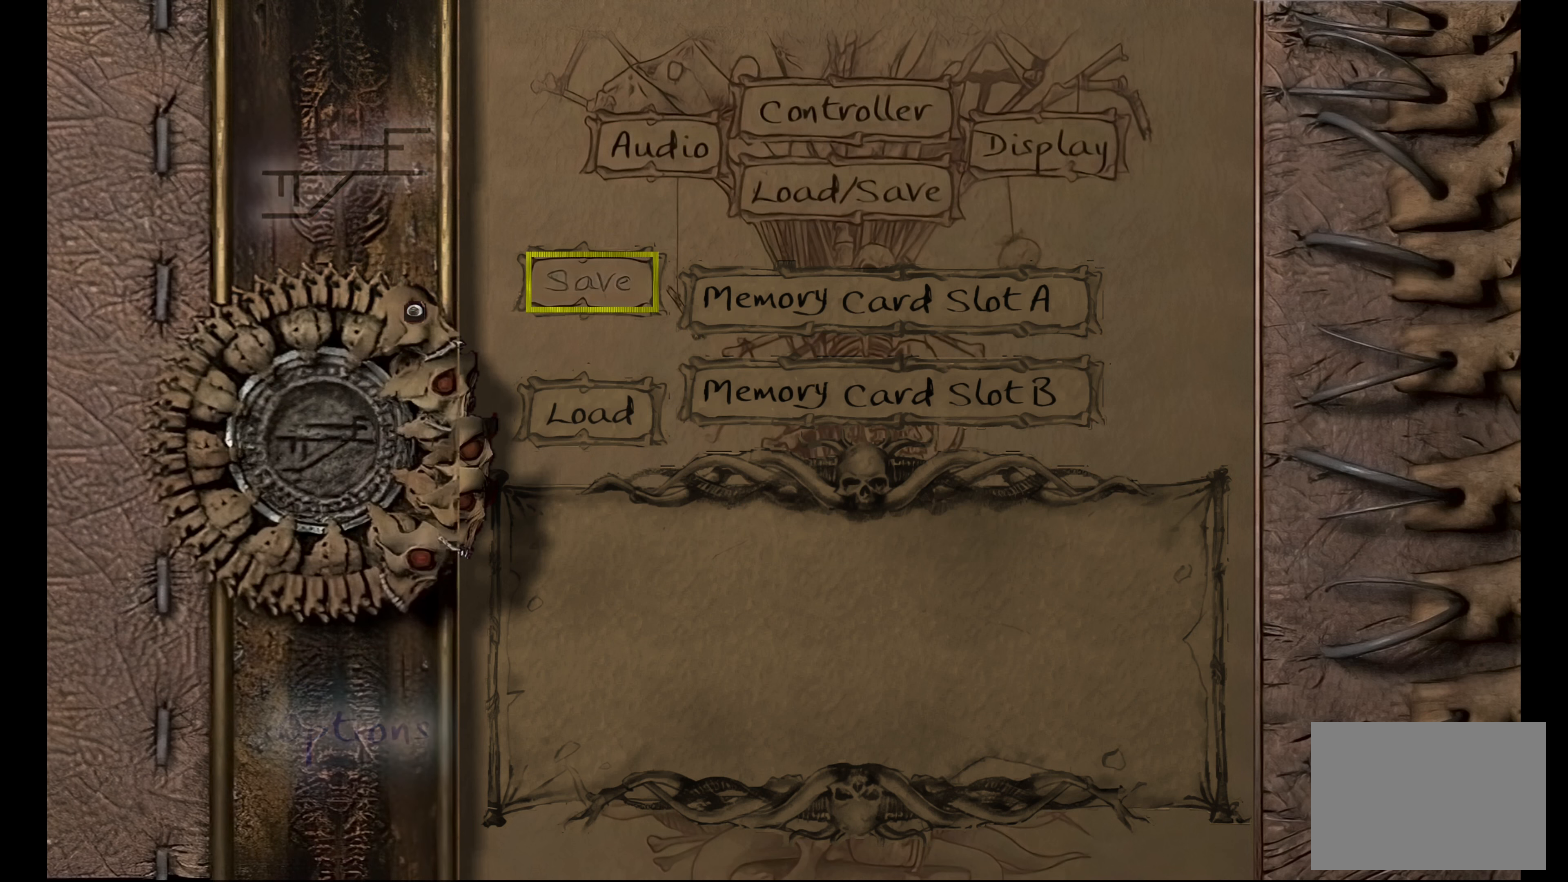
{"buttons": [], "left_stick": "center", "right_stick": "center", "button_events": [[50, "TOUCHPAD", "down"], [250, "TOUCHPAD", "up"]]}
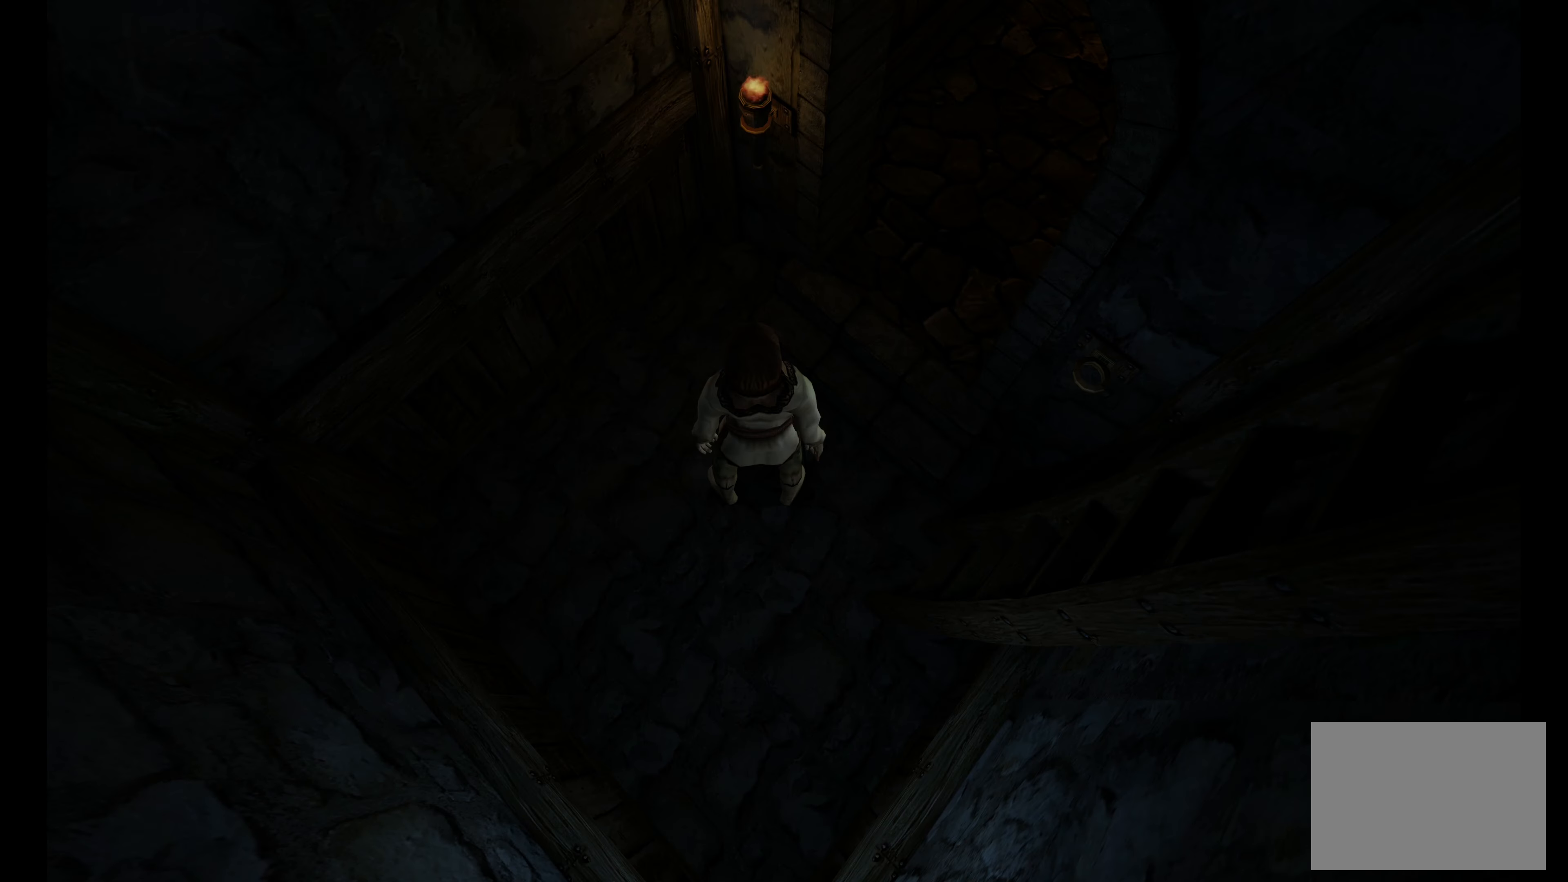
{"buttons": [], "left_stick": "down-right", "right_stick": "center", "button_events": []}
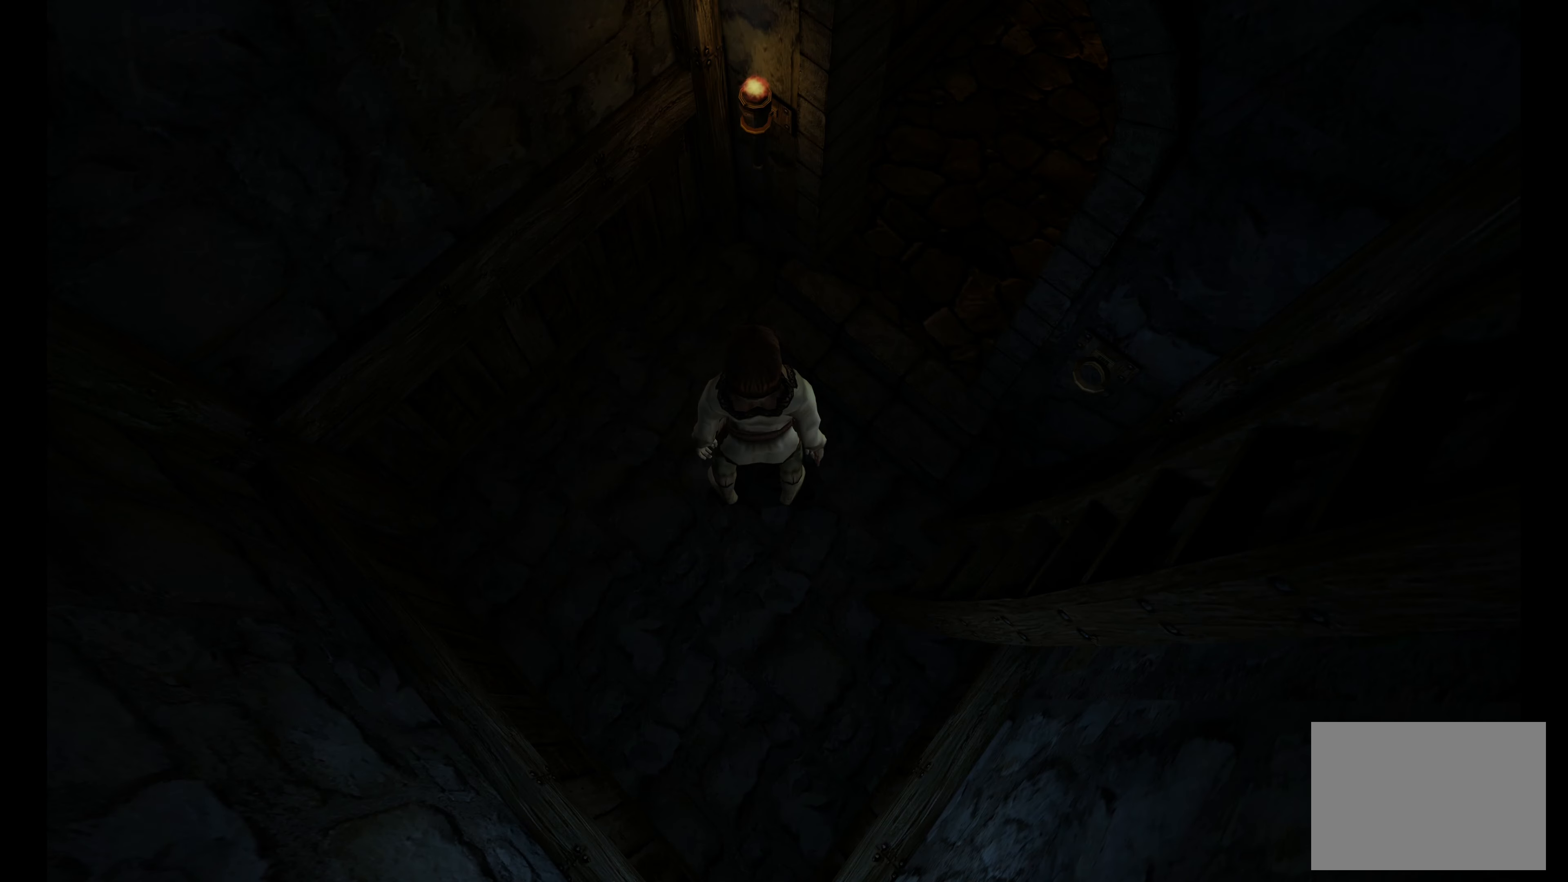
{"buttons": [], "left_stick": "right", "right_stick": "center", "button_events": []}